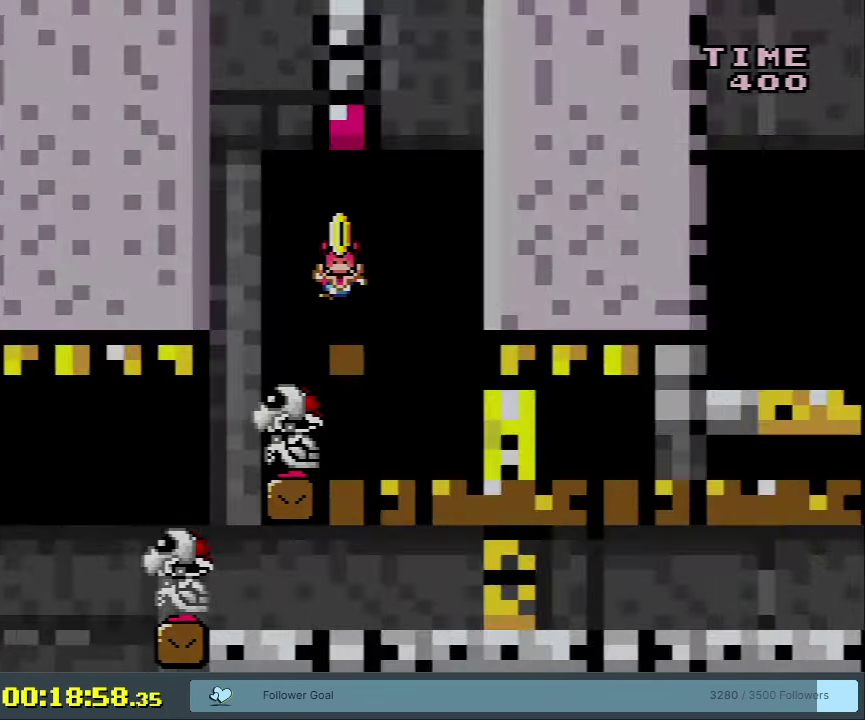
Gameplay with a controller (Nintendo layout); each line is a JSON object with the inputs held at the frame after it (dt_ms = milliseconds from this image to that frame). "events" lists button and stick changes between this image and that frame as [ms after this image, input, new state], when the widget could be followed in between. Not read: L3 R3 left_stick.
{"dt_ms": 250, "buttons": [], "events": [[17, "A", "down"], [200, "A", "up"]]}
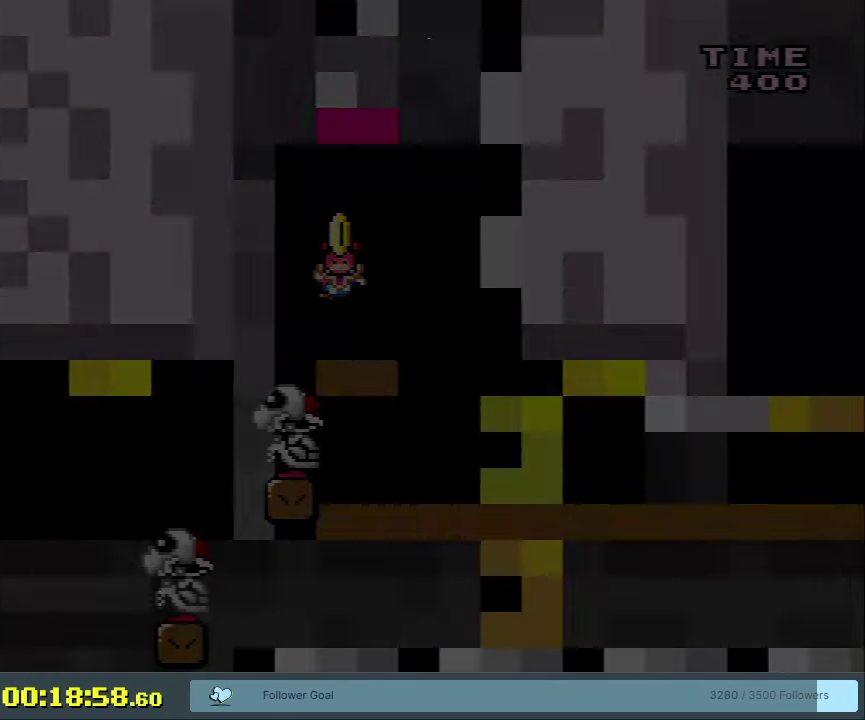
{"dt_ms": 450, "buttons": ["Y", "DPAD_RIGHT"], "events": [[400, "Y", "down"], [450, "DPAD_RIGHT", "down"]]}
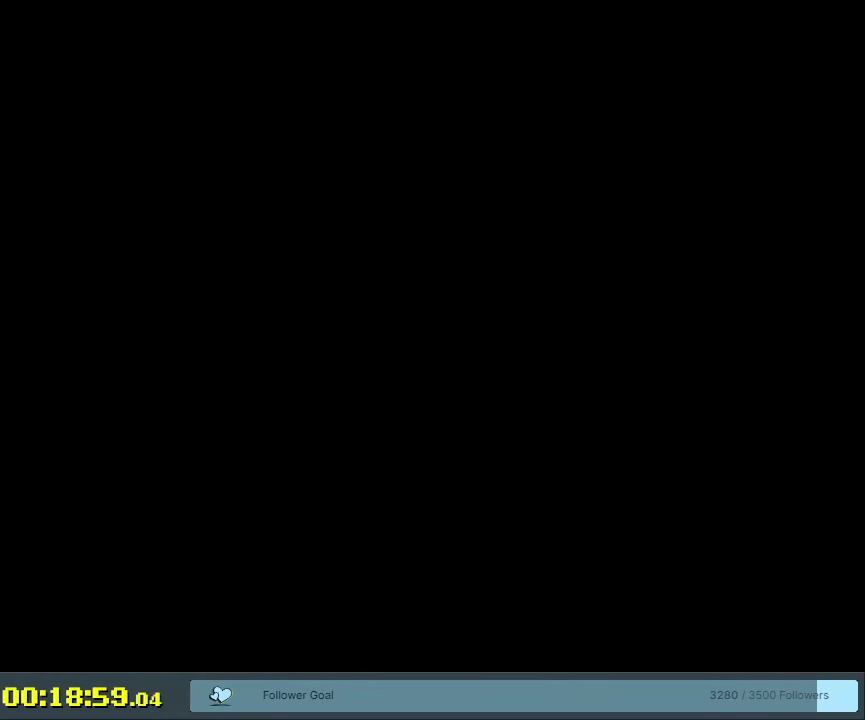
{"dt_ms": 550, "buttons": ["Y", "DPAD_RIGHT"], "events": []}
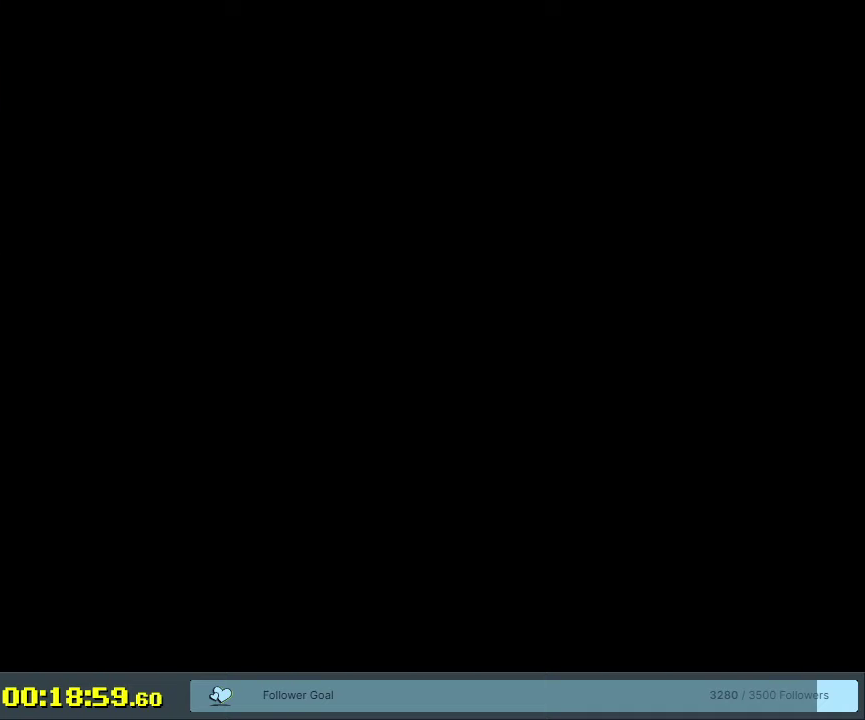
{"dt_ms": 500, "buttons": ["Y", "DPAD_RIGHT"], "events": []}
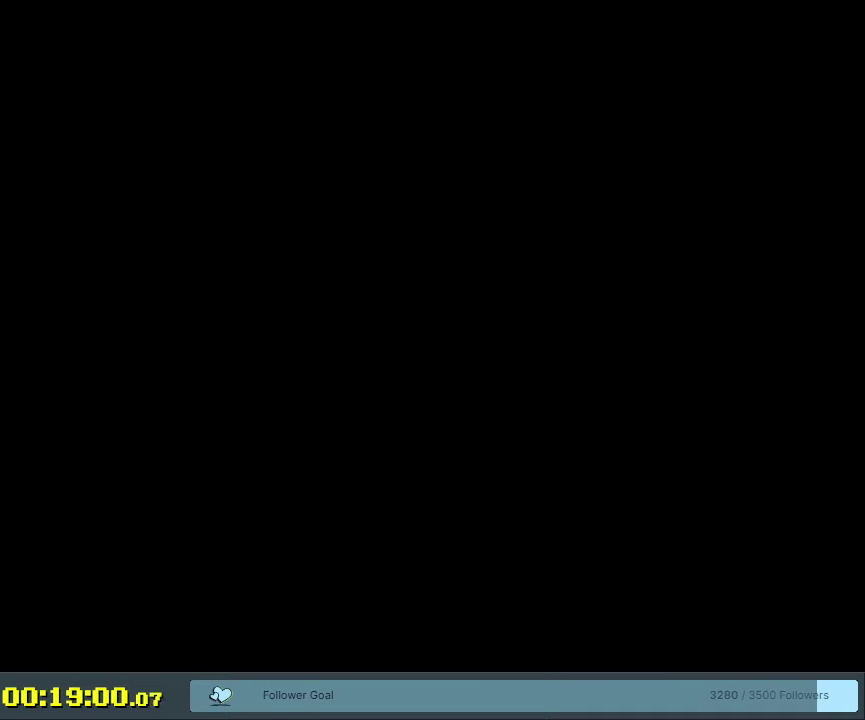
{"dt_ms": 500, "buttons": ["Y", "DPAD_RIGHT"], "events": []}
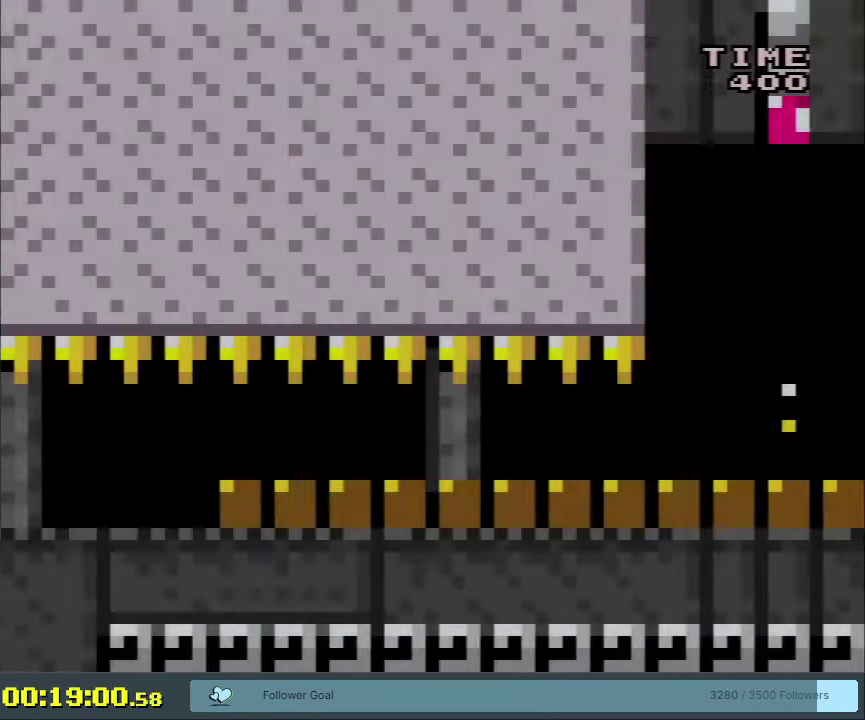
{"dt_ms": 500, "buttons": ["Y", "DPAD_RIGHT"], "events": []}
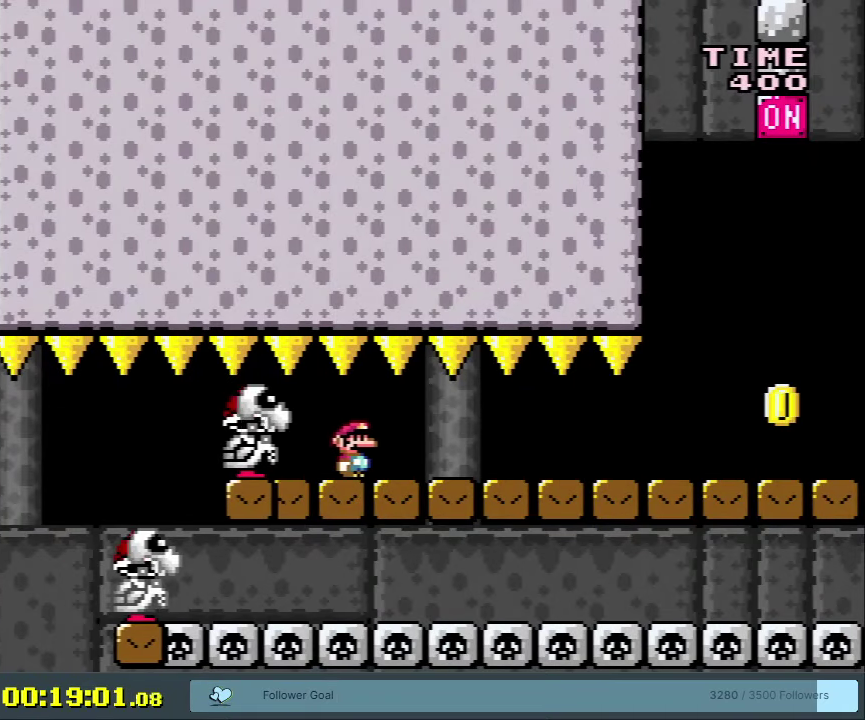
{"dt_ms": 500, "buttons": ["Y", "DPAD_RIGHT"], "events": []}
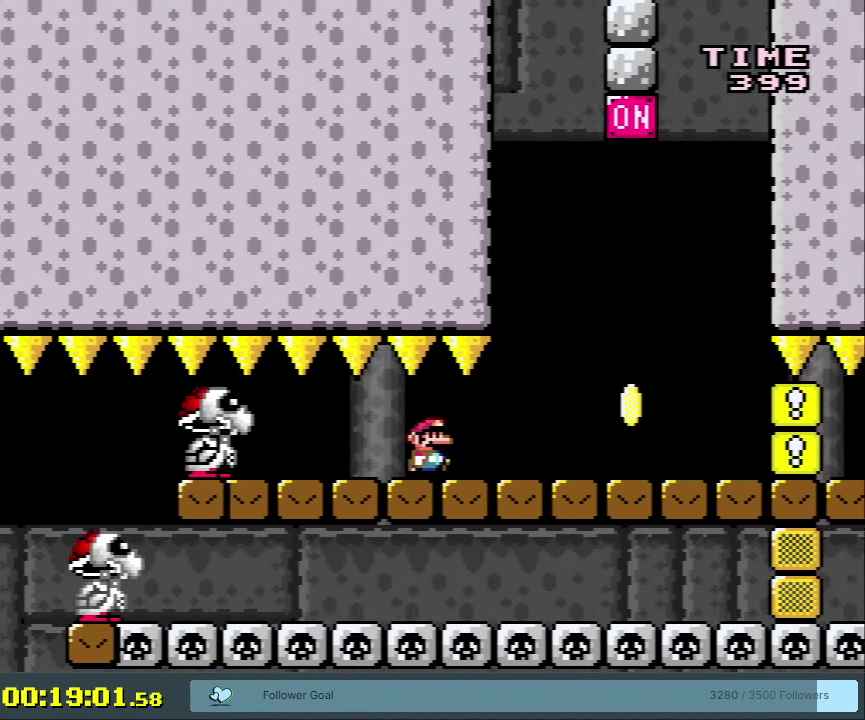
{"dt_ms": 550, "buttons": ["Y", "DPAD_RIGHT"], "events": [[317, "DPAD_RIGHT", "up"], [333, "B", "down"], [350, "DPAD_LEFT", "down"], [450, "B", "up"], [450, "DPAD_LEFT", "up"], [450, "DPAD_UP", "down"], [500, "DPAD_RIGHT", "down"], [500, "DPAD_UP", "up"]]}
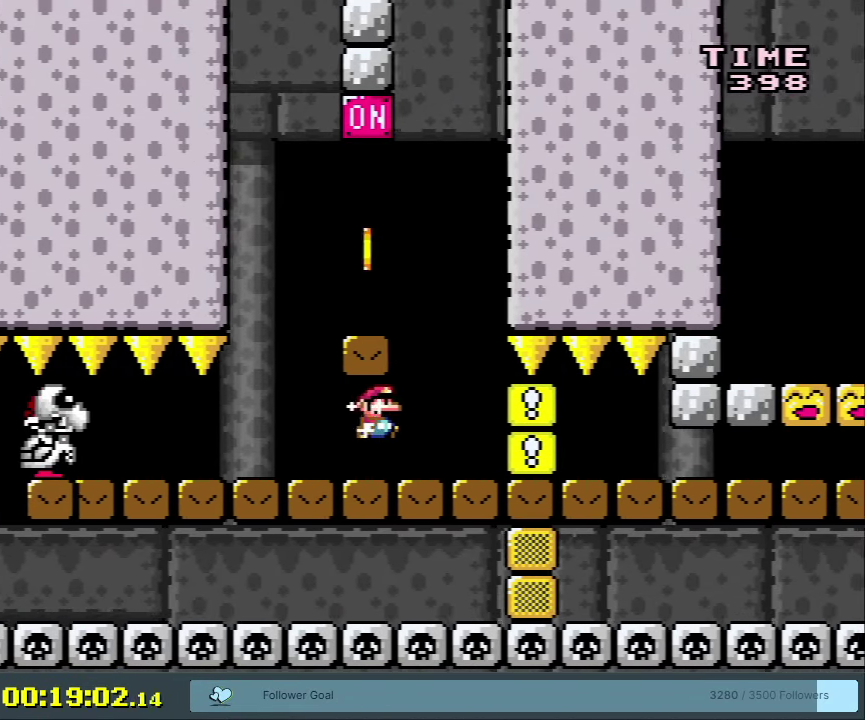
{"dt_ms": 600, "buttons": ["B", "Y"], "events": [[83, "DPAD_RIGHT", "up"], [100, "B", "down"], [217, "DPAD_LEFT", "down"], [300, "B", "up"], [517, "DPAD_LEFT", "up"], [600, "B", "down"]]}
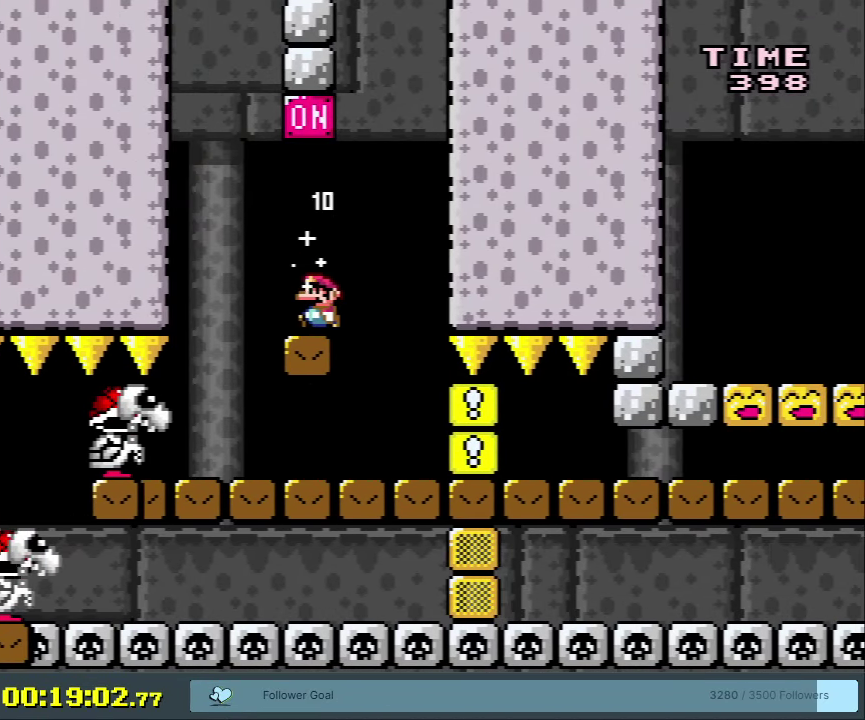
{"dt_ms": 300, "buttons": ["Y"], "events": [[33, "DPAD_RIGHT", "down"], [167, "DPAD_RIGHT", "up"], [250, "B", "up"]]}
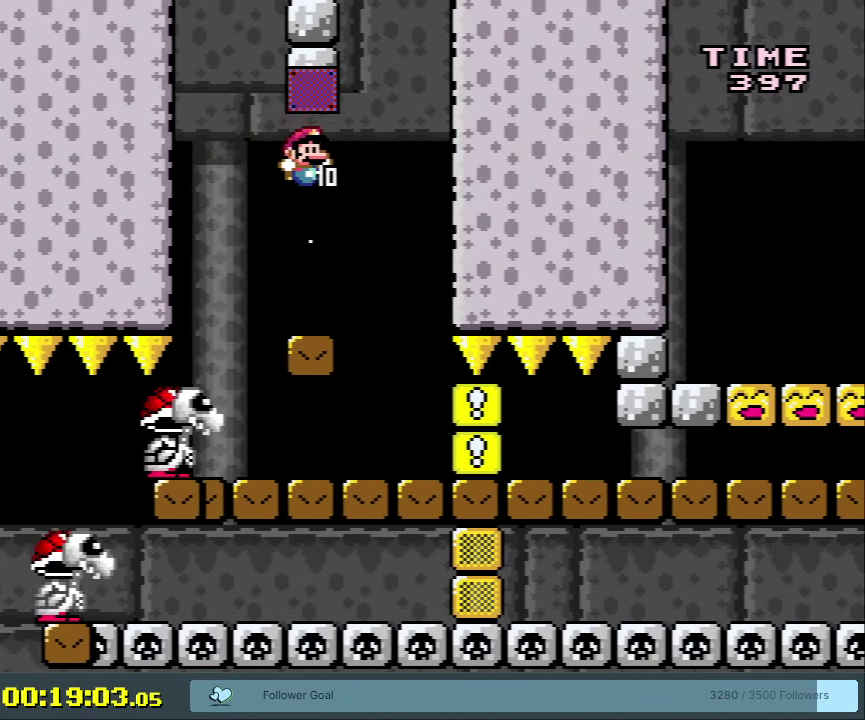
{"dt_ms": 200, "buttons": ["Y"], "events": [[83, "DPAD_RIGHT", "down"], [200, "DPAD_RIGHT", "up"]]}
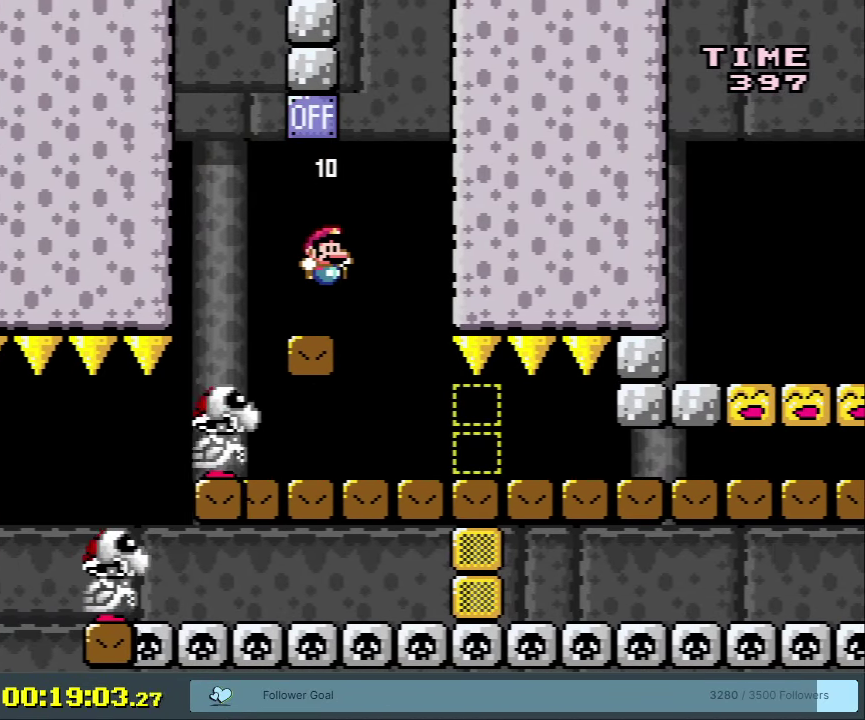
{"dt_ms": 350, "buttons": ["Y", "DPAD_RIGHT"], "events": [[117, "DPAD_RIGHT", "down"]]}
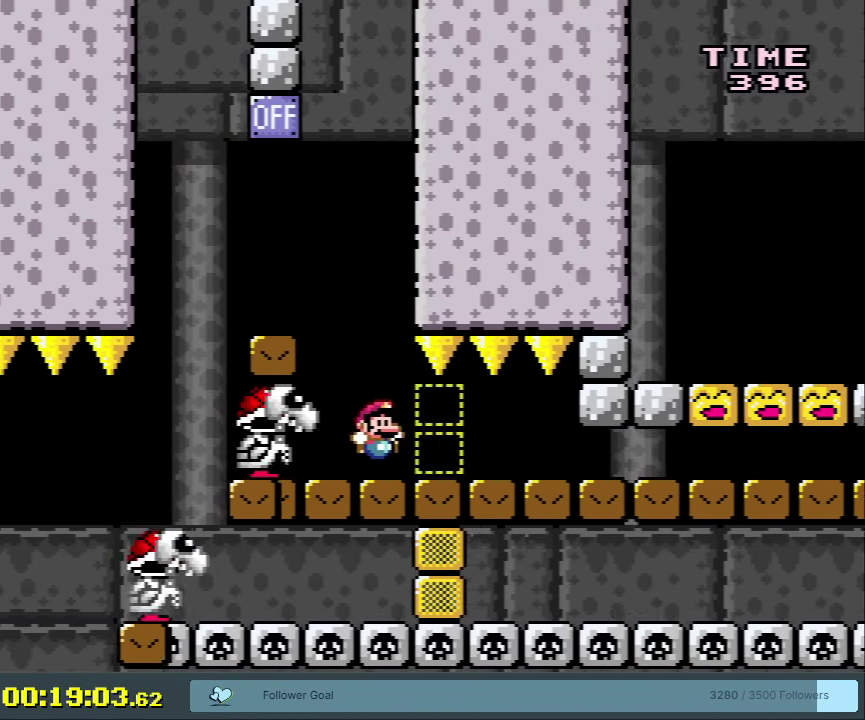
{"dt_ms": 750, "buttons": ["B", "Y", "DPAD_LEFT"], "events": [[650, "DPAD_RIGHT", "up"], [667, "B", "down"], [683, "DPAD_LEFT", "down"]]}
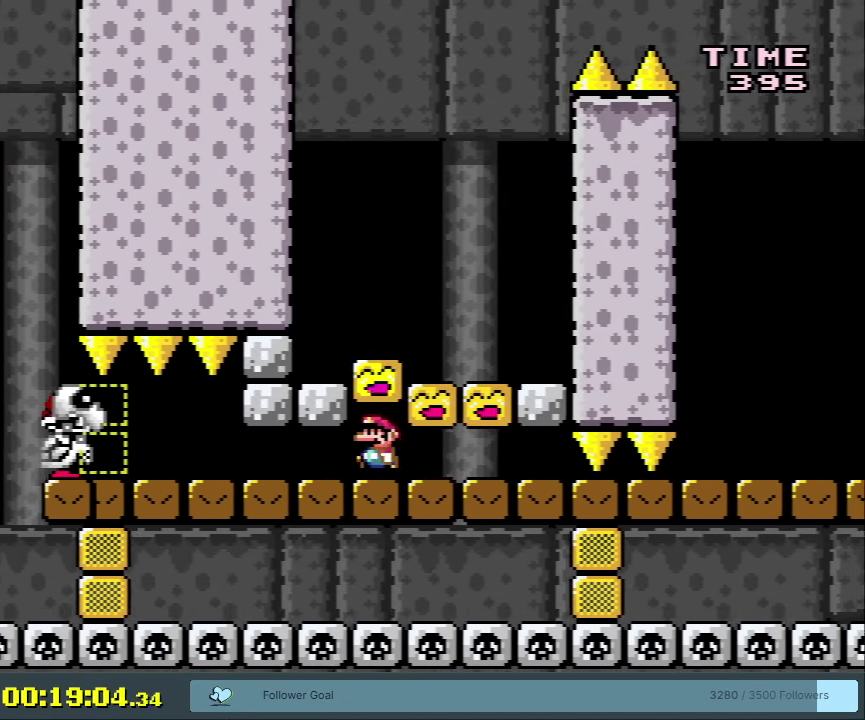
{"dt_ms": 300, "buttons": ["Y"], "events": [[17, "B", "up"], [50, "DPAD_LEFT", "up"], [67, "DPAD_RIGHT", "down"], [200, "B", "down"], [233, "DPAD_RIGHT", "up"], [300, "B", "up"]]}
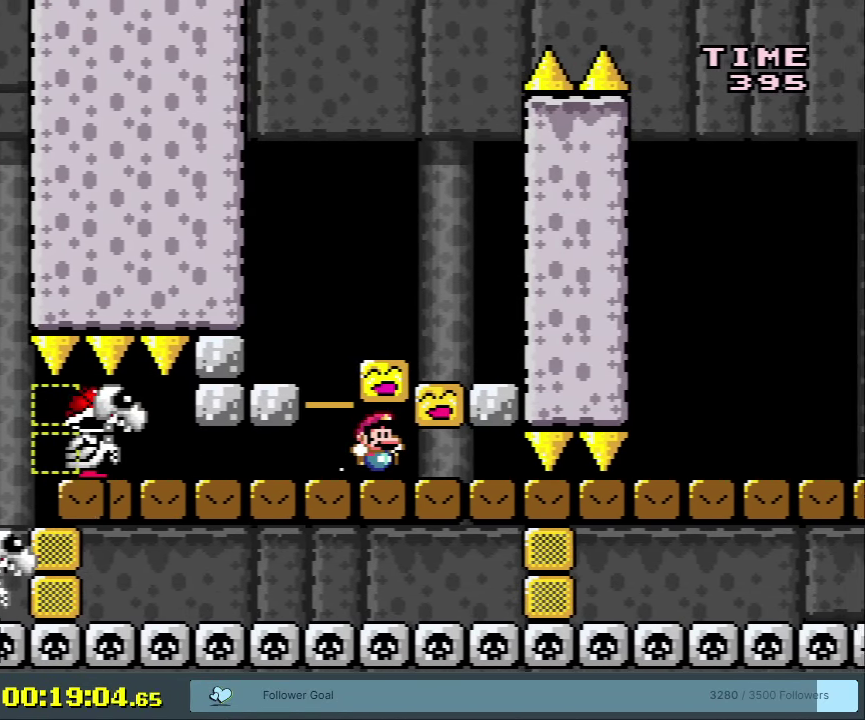
{"dt_ms": 400, "buttons": ["Y", "DPAD_LEFT"], "events": [[150, "B", "down"], [233, "B", "up"], [350, "DPAD_LEFT", "down"]]}
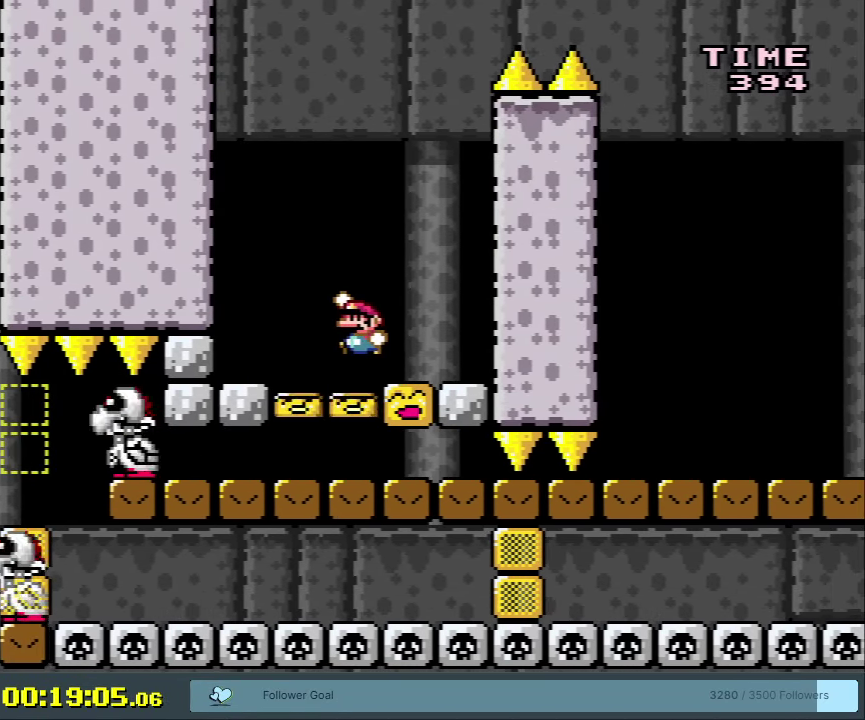
{"dt_ms": 300, "buttons": ["Y"], "events": [[67, "DPAD_LEFT", "up"], [117, "DPAD_RIGHT", "down"], [217, "DPAD_RIGHT", "up"]]}
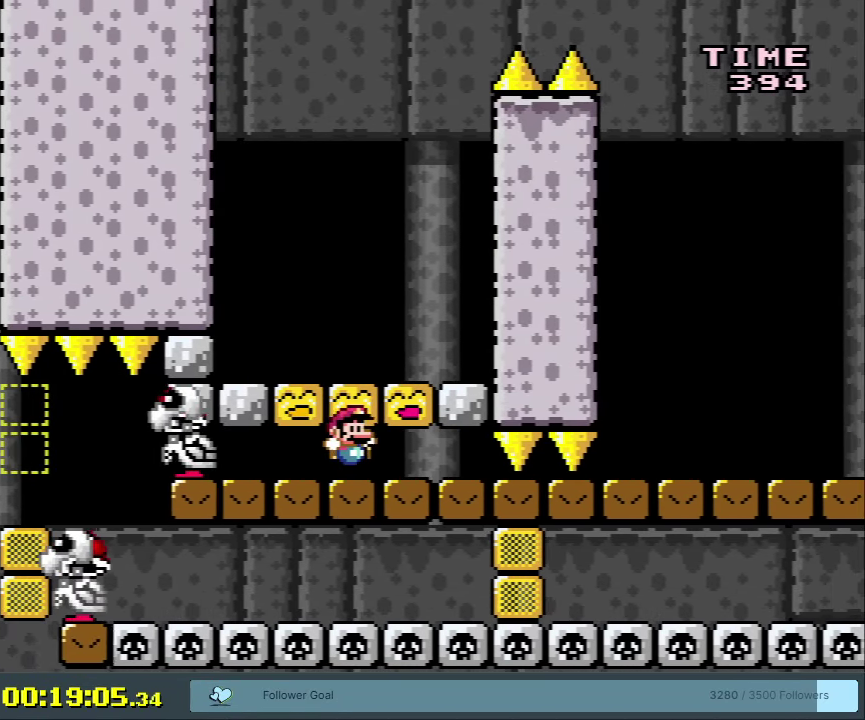
{"dt_ms": 200, "buttons": ["B", "Y"], "events": [[50, "DPAD_LEFT", "down"], [83, "B", "down"], [183, "DPAD_LEFT", "up"]]}
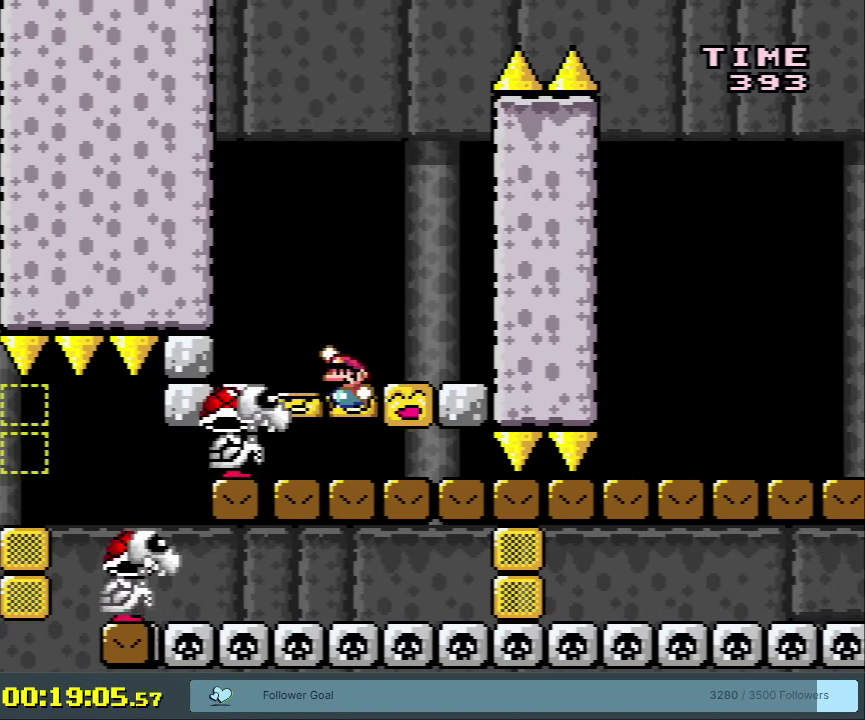
{"dt_ms": 500, "buttons": ["B", "Y"], "events": [[83, "B", "up"], [233, "DPAD_RIGHT", "down"], [300, "B", "down"], [450, "DPAD_RIGHT", "up"]]}
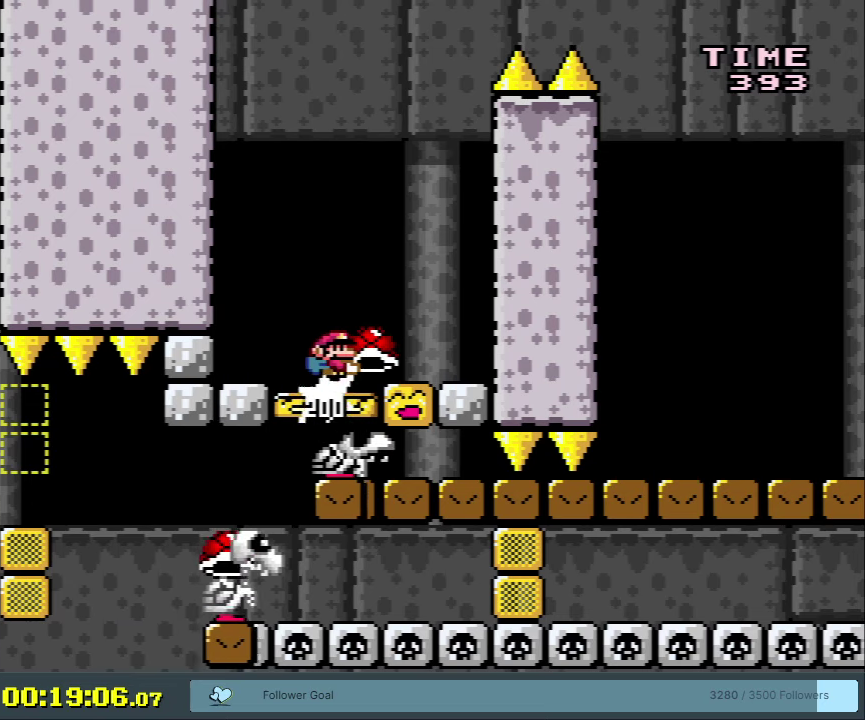
{"dt_ms": 300, "buttons": ["B", "Y", "DPAD_RIGHT"], "events": [[33, "DPAD_LEFT", "down"], [150, "DPAD_LEFT", "up"], [250, "DPAD_RIGHT", "down"]]}
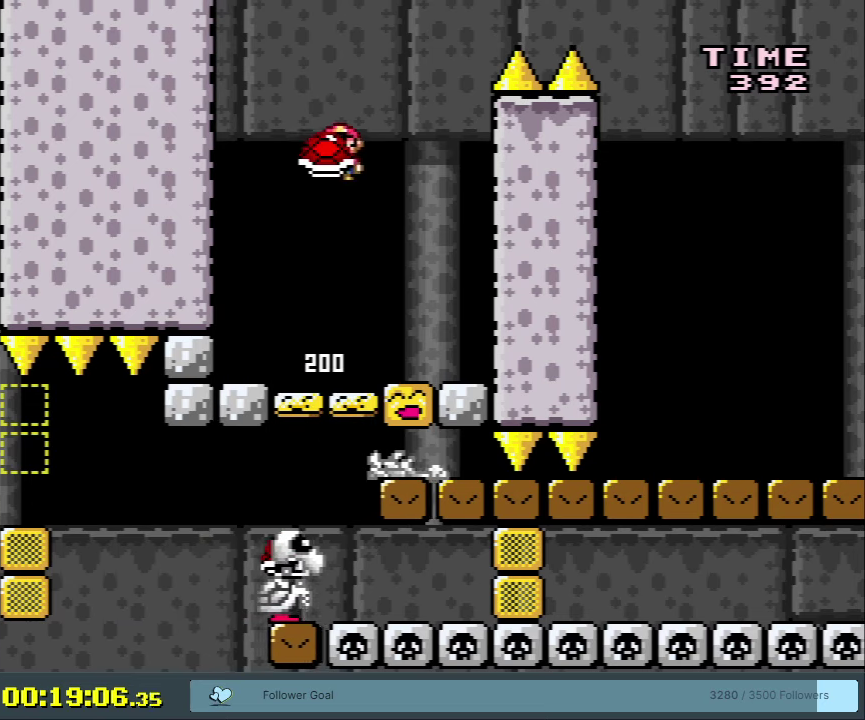
{"dt_ms": 400, "buttons": ["B", "Y", "DPAD_RIGHT"], "events": [[67, "DPAD_RIGHT", "up"], [83, "Y", "up"], [183, "Y", "down"], [333, "DPAD_RIGHT", "down"]]}
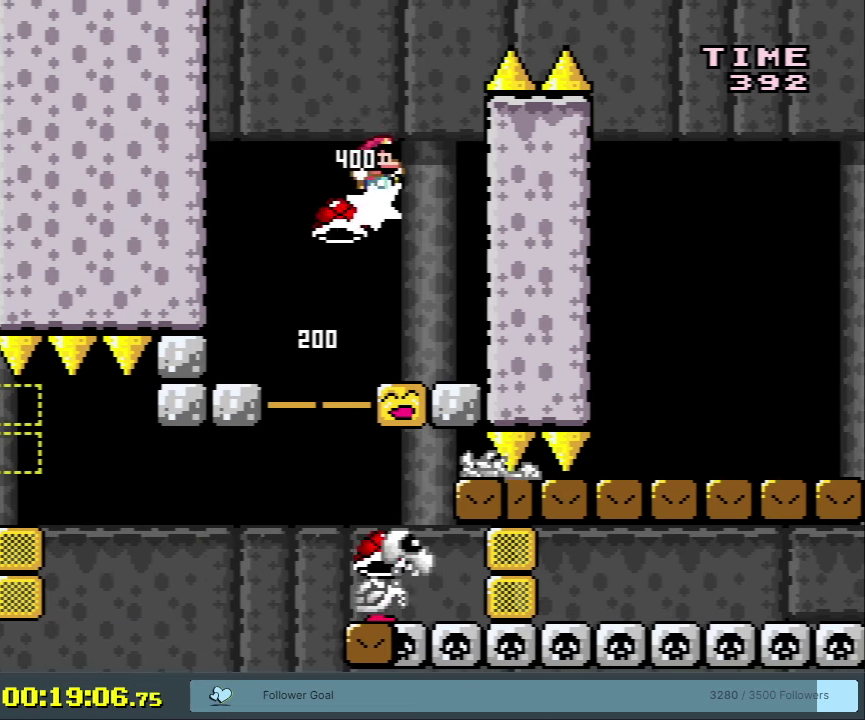
{"dt_ms": 600, "buttons": ["B", "Y"], "events": [[350, "B", "up"], [550, "B", "down"], [583, "DPAD_RIGHT", "up"]]}
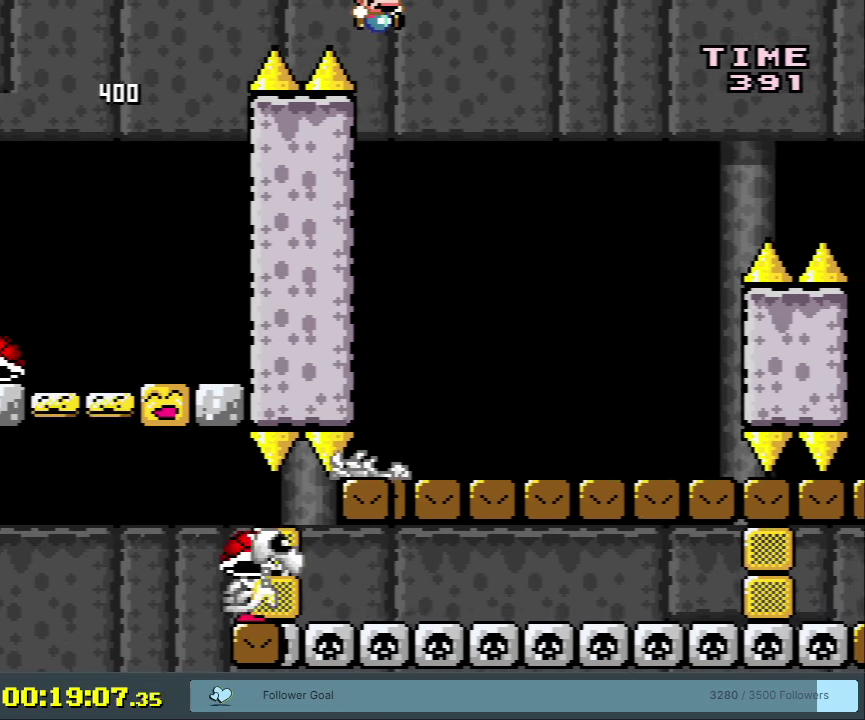
{"dt_ms": 250, "buttons": ["Y"], "events": [[100, "B", "up"]]}
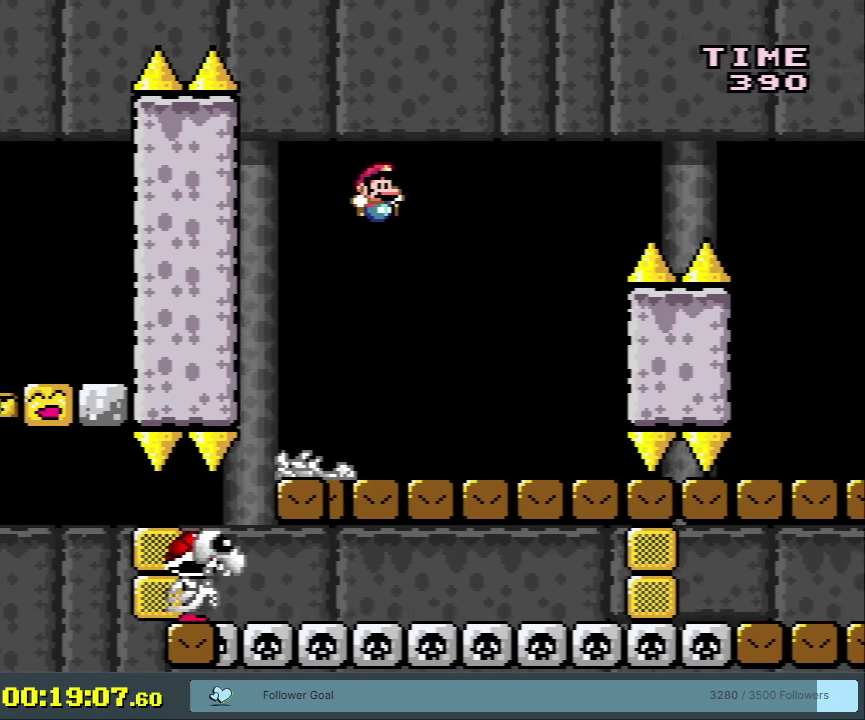
{"dt_ms": 350, "buttons": ["Y"], "events": [[200, "DPAD_LEFT", "down"], [283, "DPAD_LEFT", "up"]]}
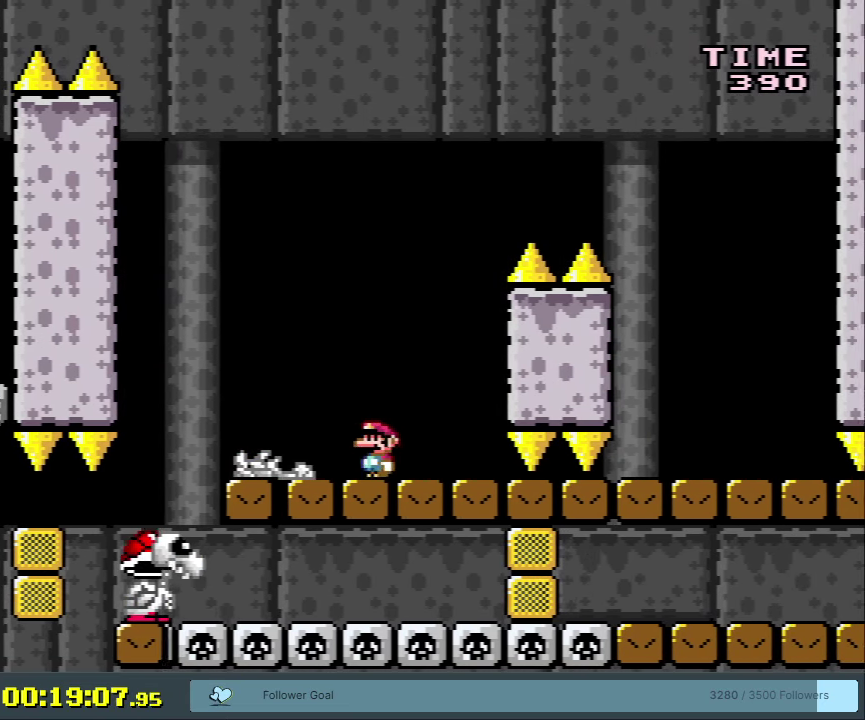
{"dt_ms": 400, "buttons": ["B", "Y"], "events": [[183, "DPAD_RIGHT", "down"], [300, "DPAD_RIGHT", "up"], [367, "B", "down"]]}
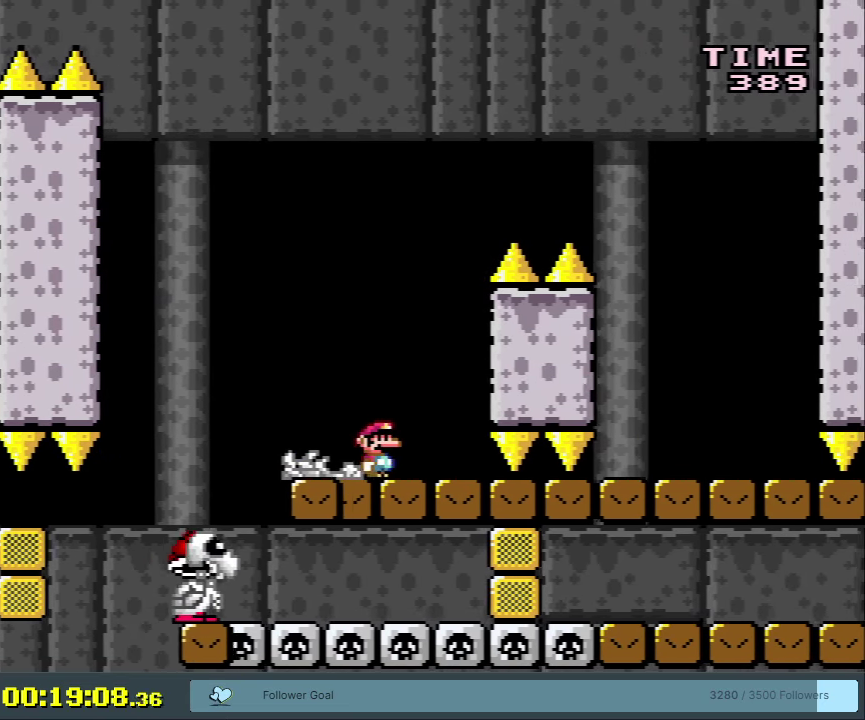
{"dt_ms": 500, "buttons": ["B", "Y", "DPAD_RIGHT"], "events": [[17, "DPAD_LEFT", "down"], [150, "DPAD_LEFT", "up"], [167, "B", "up"], [417, "DPAD_RIGHT", "down"], [450, "B", "down"]]}
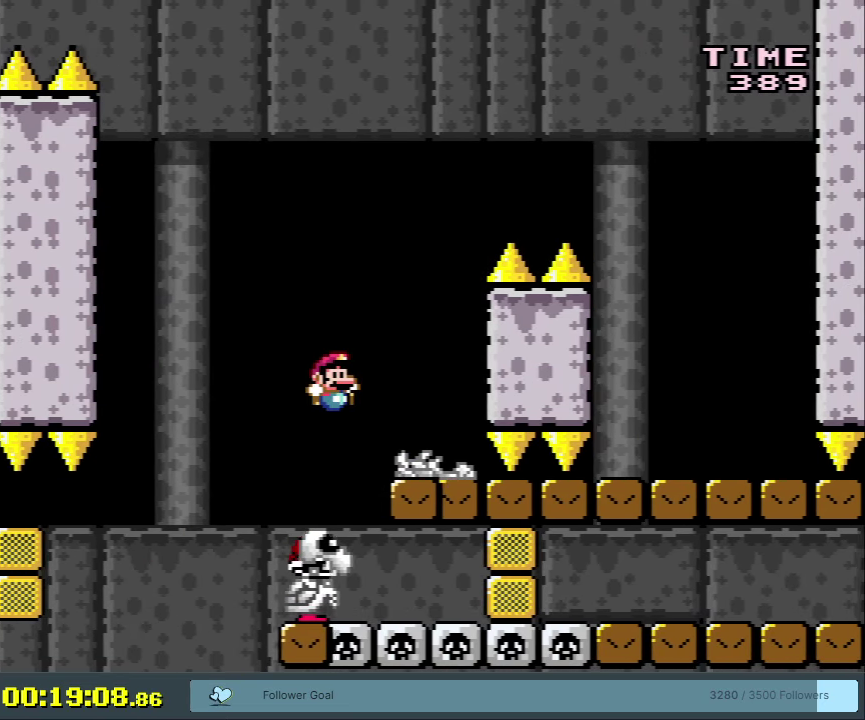
{"dt_ms": 400, "buttons": ["B", "Y"], "events": [[83, "DPAD_RIGHT", "up"], [167, "DPAD_LEFT", "down"], [333, "DPAD_LEFT", "up"]]}
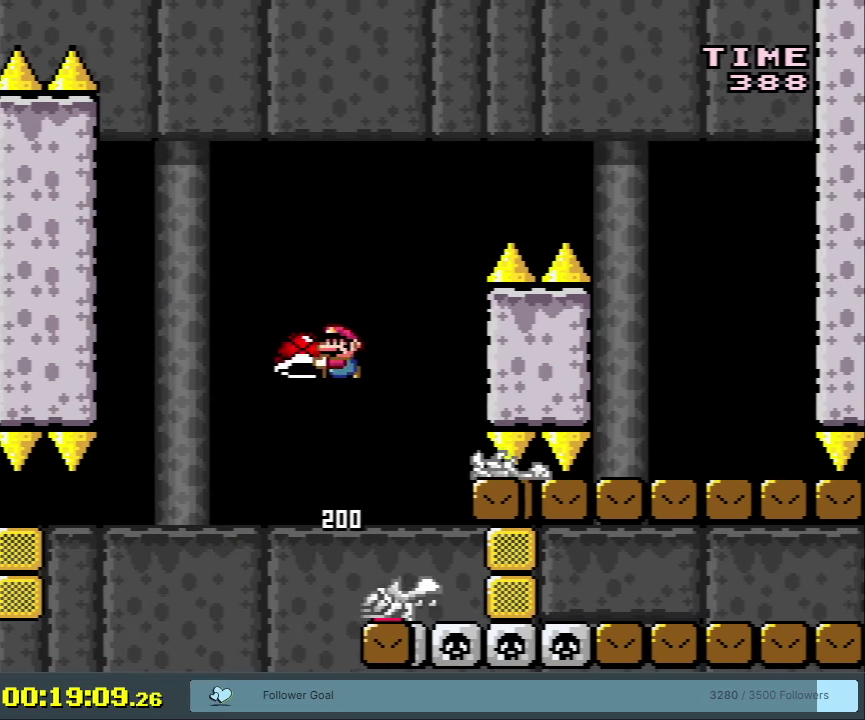
{"dt_ms": 200, "buttons": ["B", "Y"], "events": [[50, "DPAD_RIGHT", "down"], [167, "DPAD_RIGHT", "up"]]}
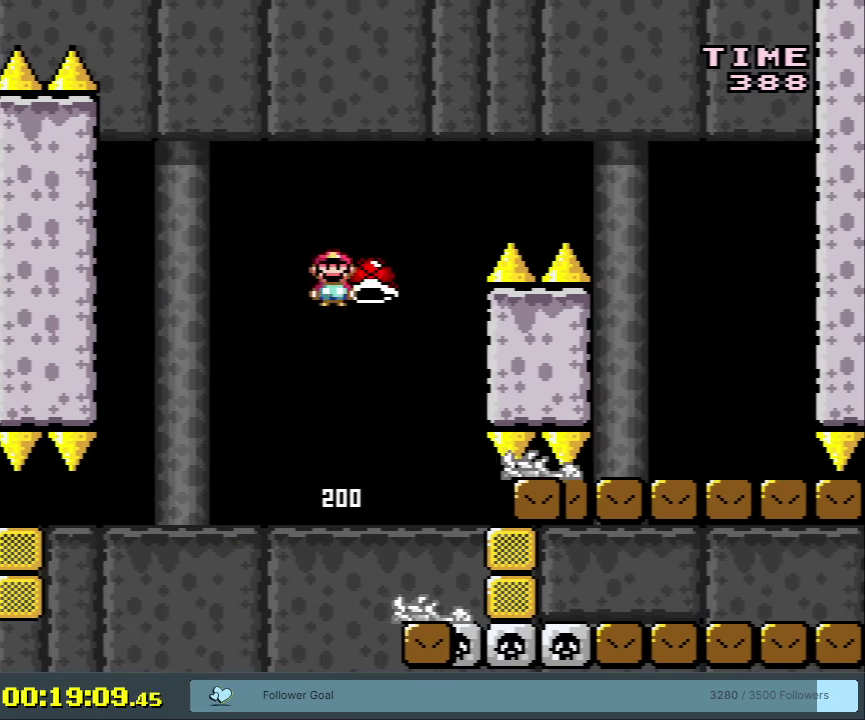
{"dt_ms": 300, "buttons": ["B", "Y", "DPAD_RIGHT"], "events": [[33, "Y", "up"], [133, "Y", "down"], [217, "DPAD_RIGHT", "down"]]}
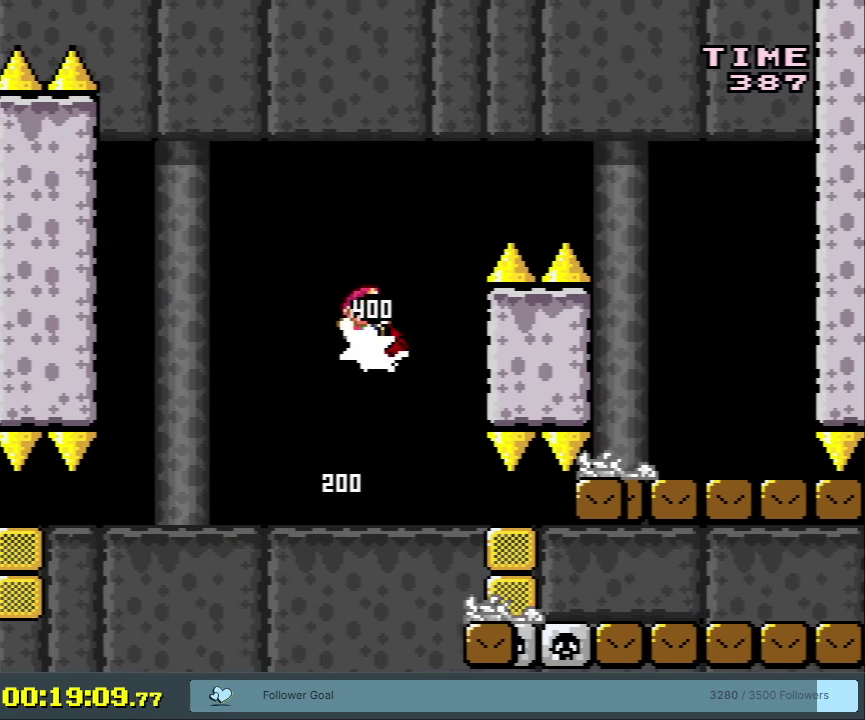
{"dt_ms": 600, "buttons": ["B", "Y"], "events": [[350, "B", "up"], [433, "B", "down"], [600, "DPAD_RIGHT", "up"]]}